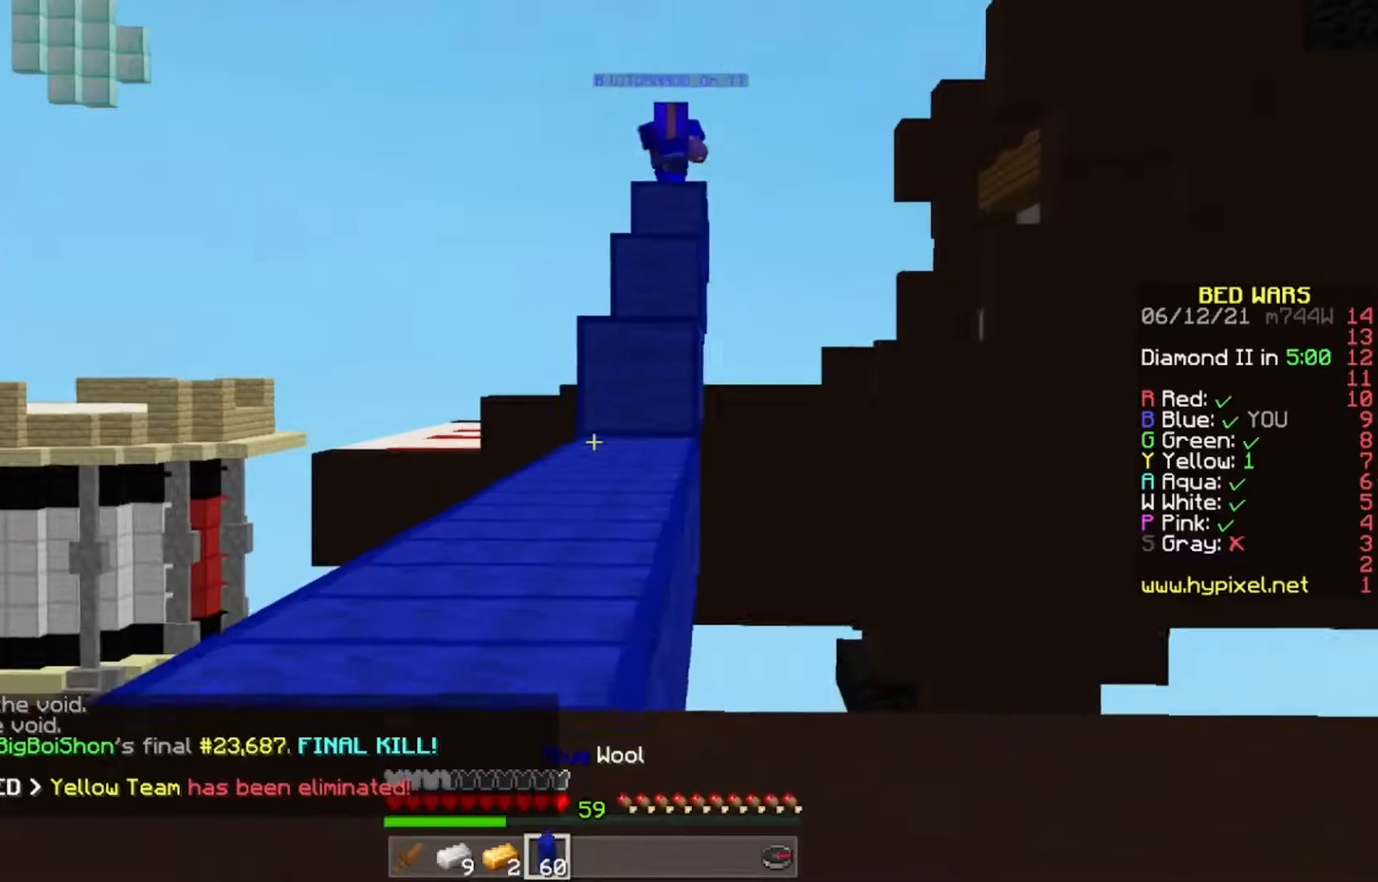
Gameplay with keyboard and mouse; each line is a JSON object with the keys and mouse buttons held at the frame after it. "events" lists presses ("down") and releases ("up") of "a", "d", "s", "w", "mouse_left" and "mouse_right" between this image and that frame as [ms after this image, input, new state], when the widget could be followed in between. "mouse_left", "mouse_right" = the "left", "right" buttons of the "mouse" list. No other keys are recorded. Fast repeated clicks can show as one long hold. Mouse movement is not recorded.
{"keys": ["w"], "mouse": [], "events": []}
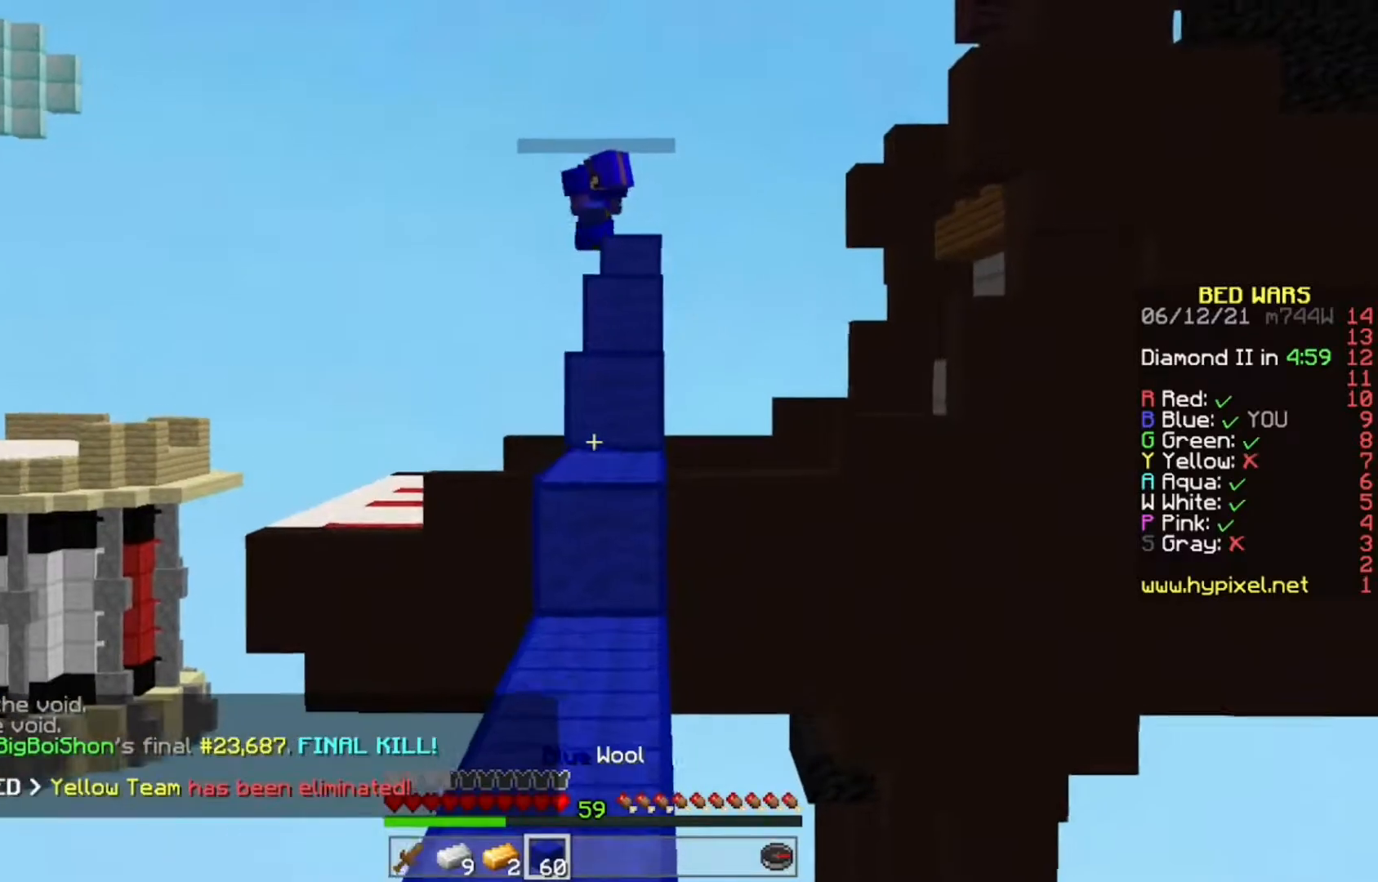
{"keys": ["w"], "mouse": [], "events": []}
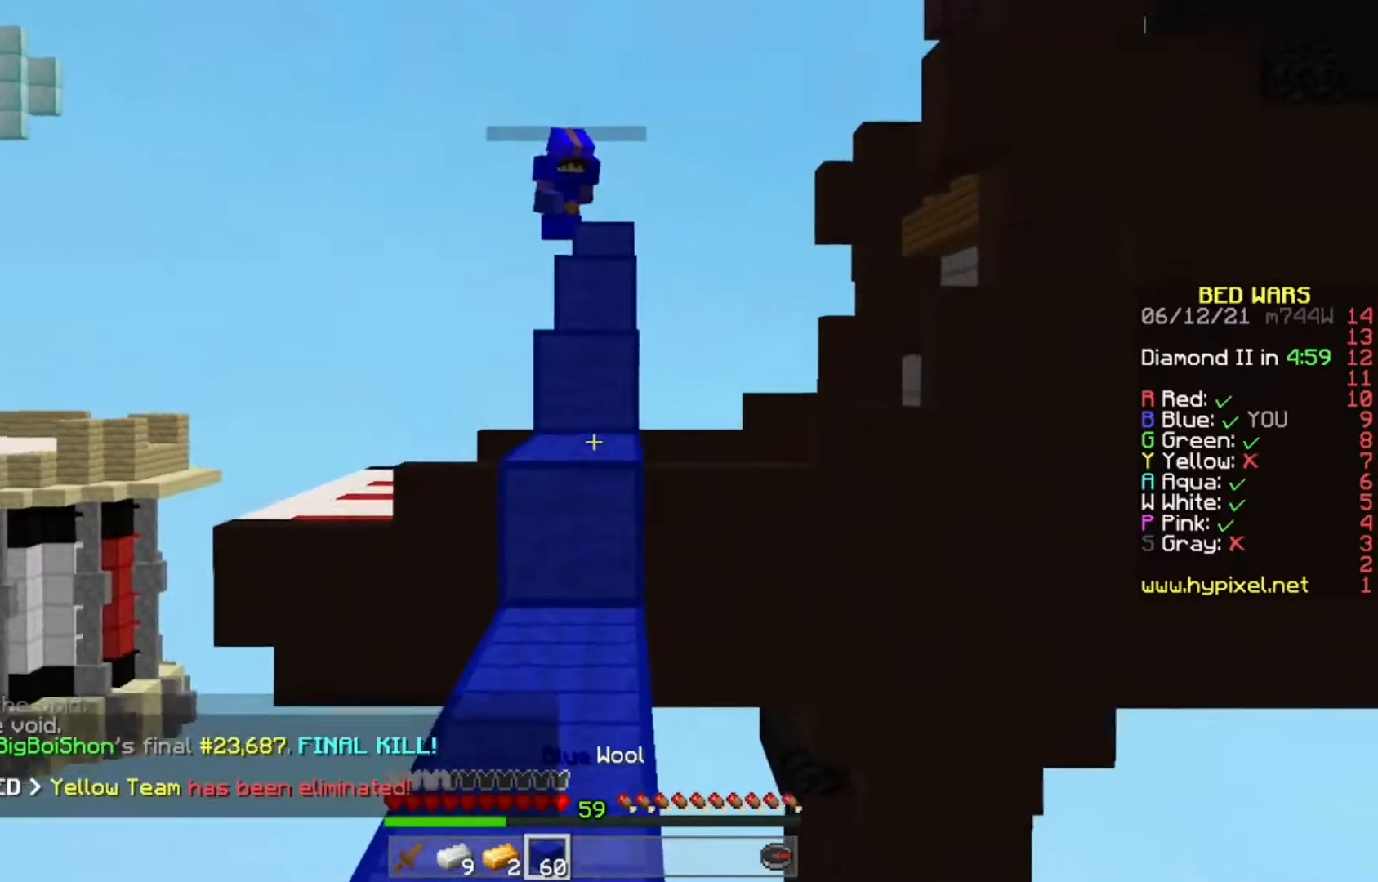
{"keys": ["w"], "mouse": [], "events": []}
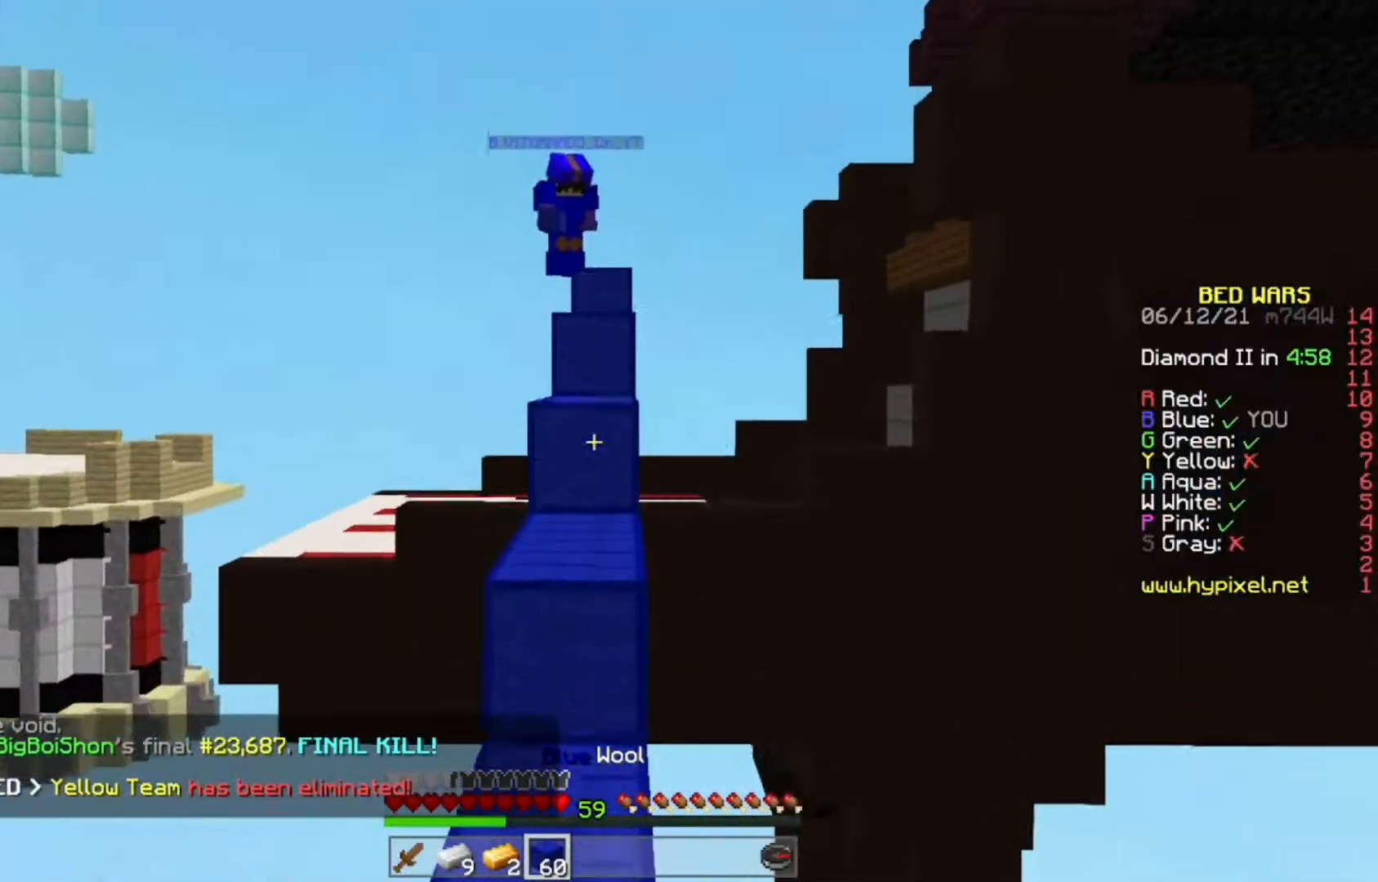
{"keys": ["w"], "mouse": [], "events": []}
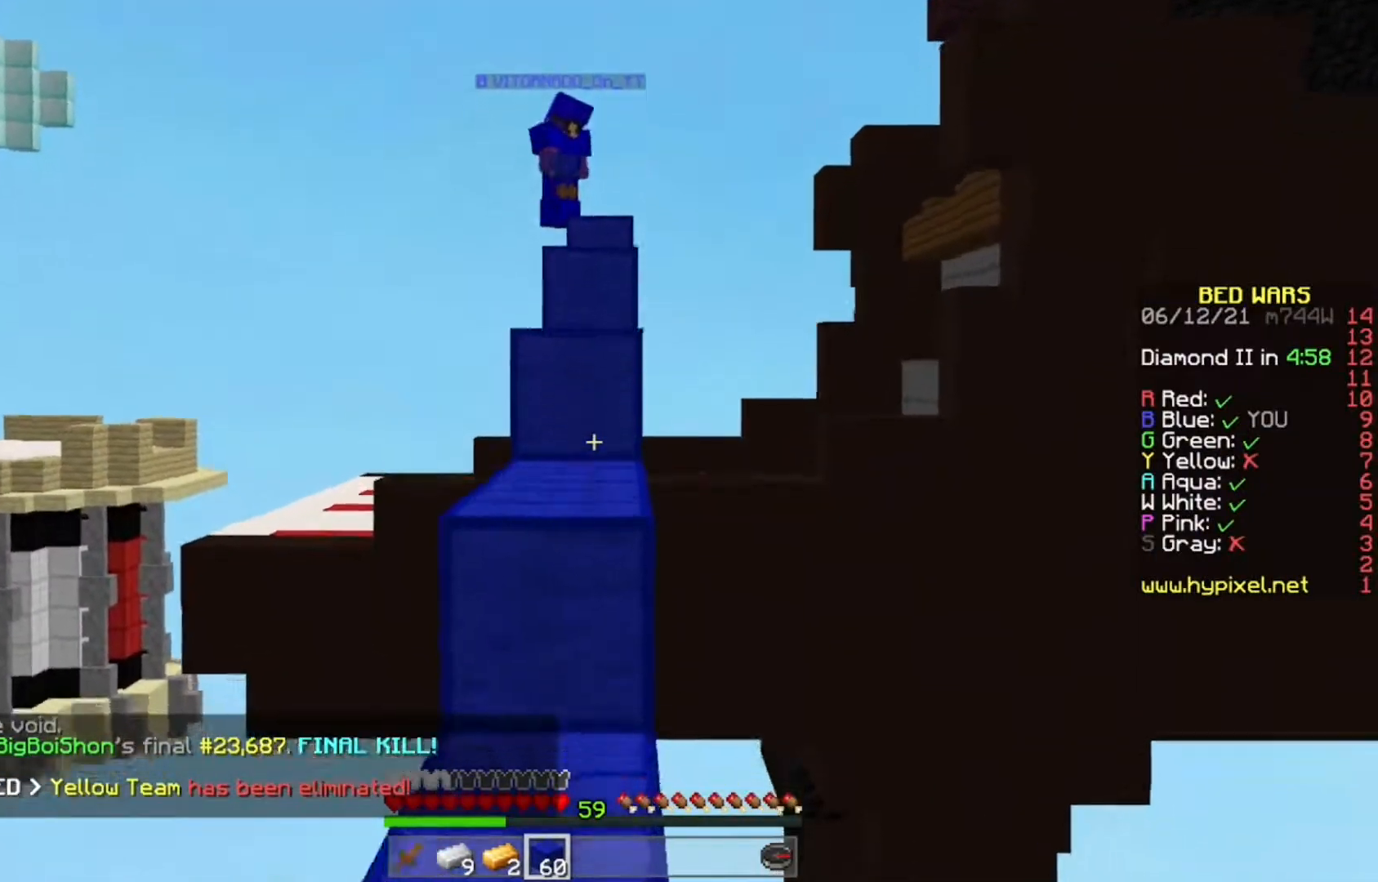
{"keys": ["w"], "mouse": [], "events": []}
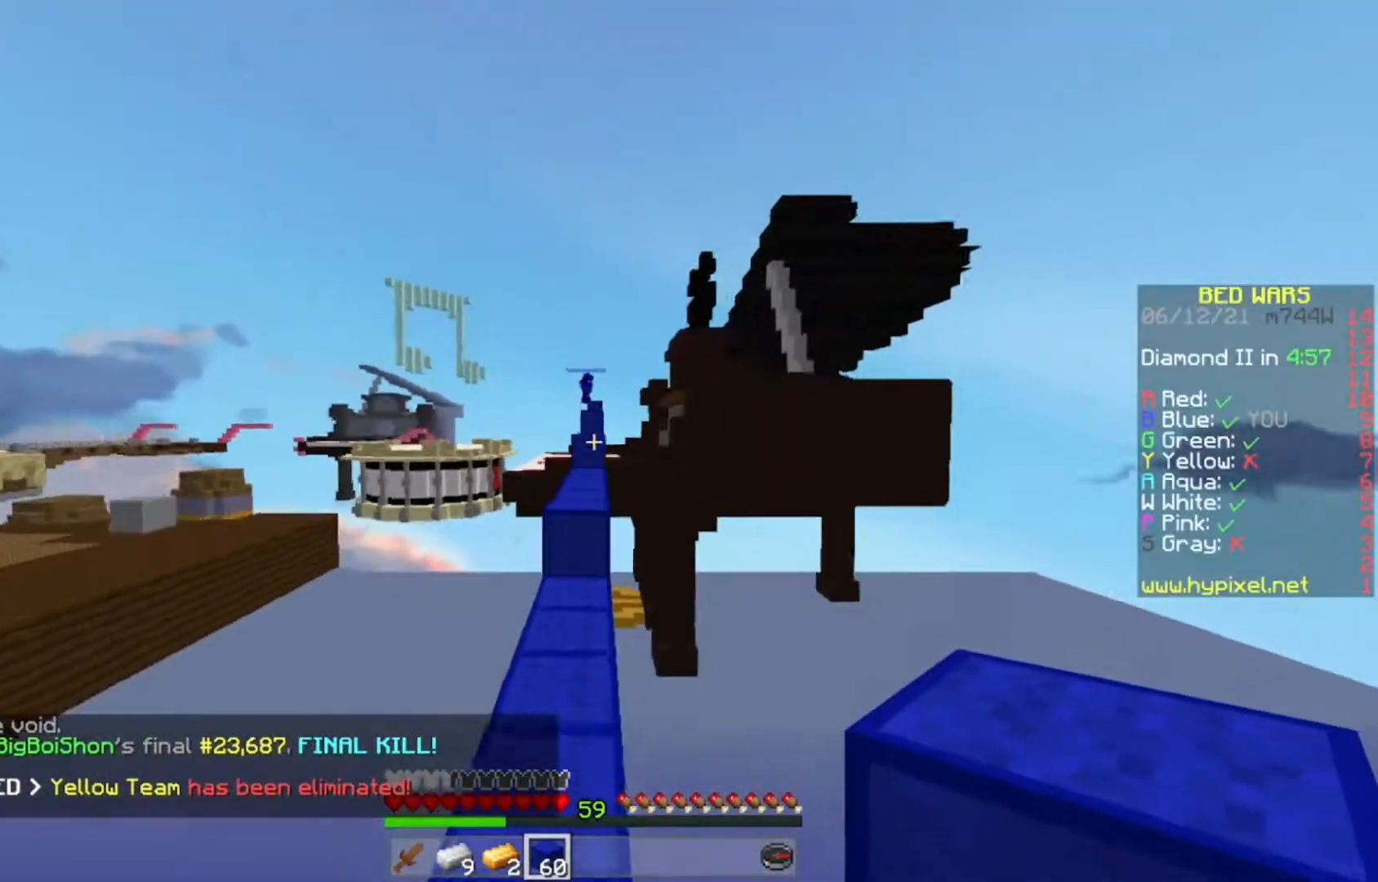
{"keys": ["w"], "mouse": [], "events": []}
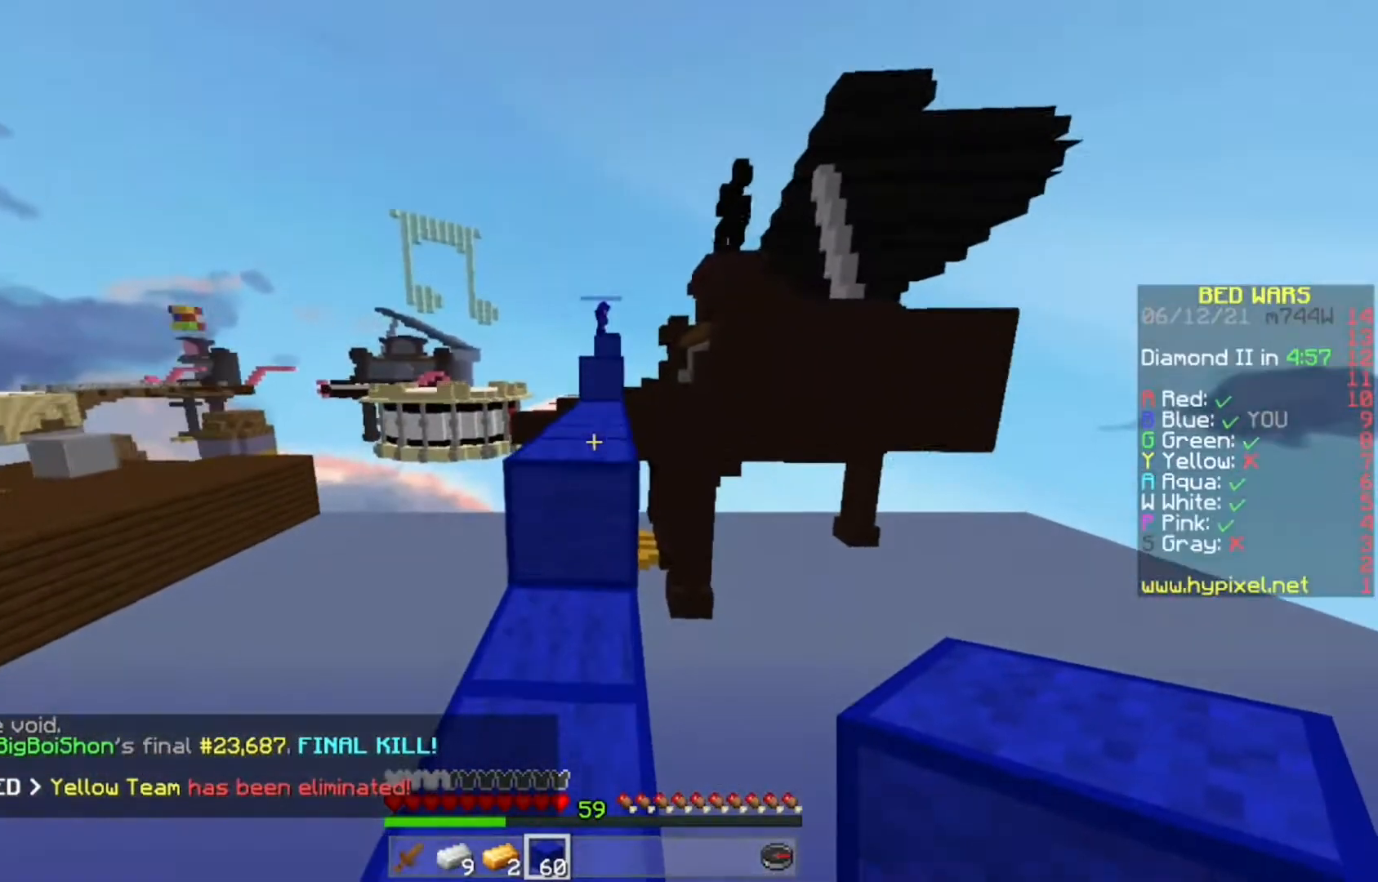
{"keys": ["w"], "mouse": [], "events": []}
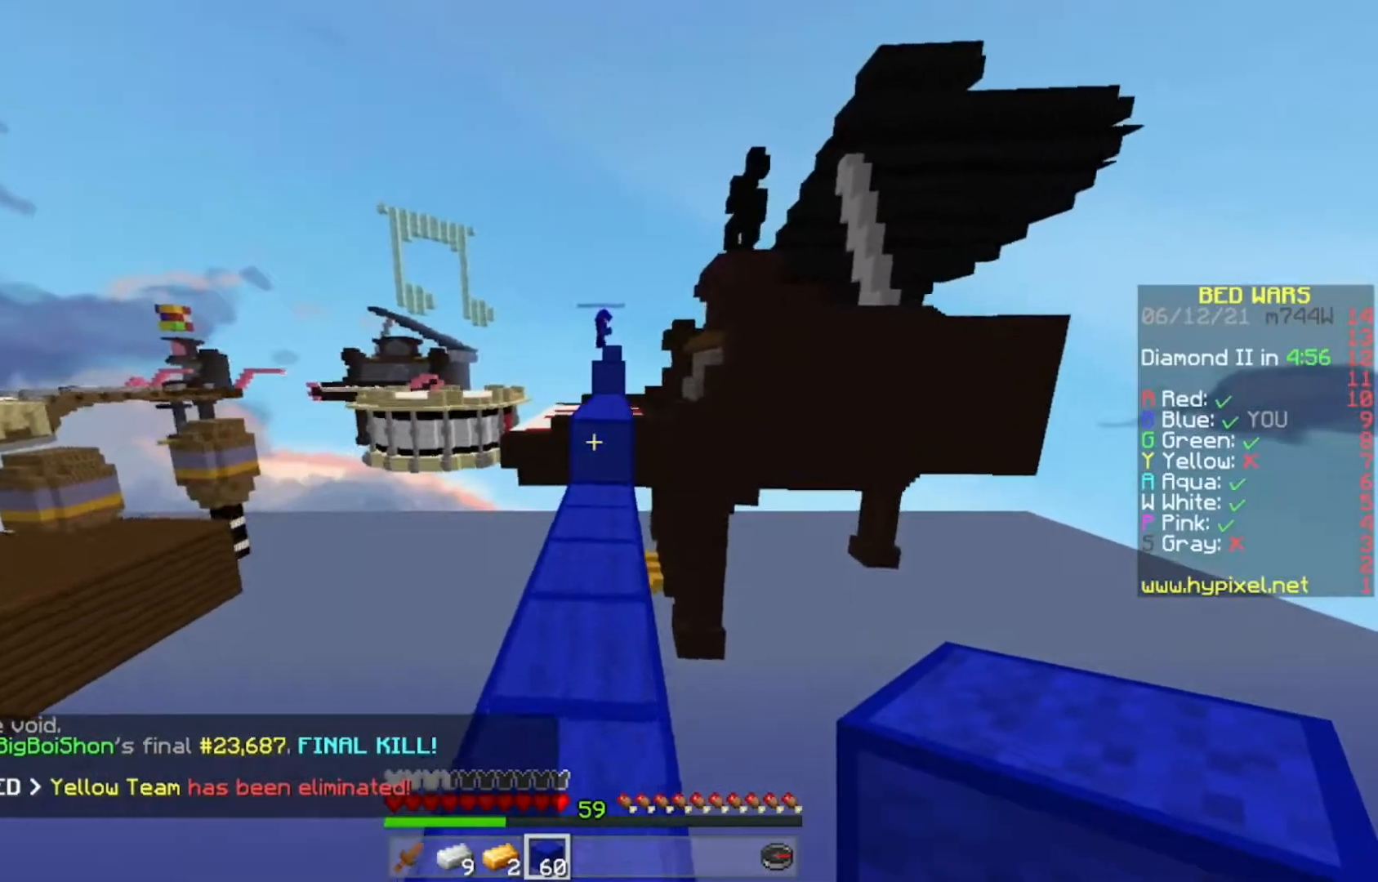
{"keys": ["w"], "mouse": [], "events": []}
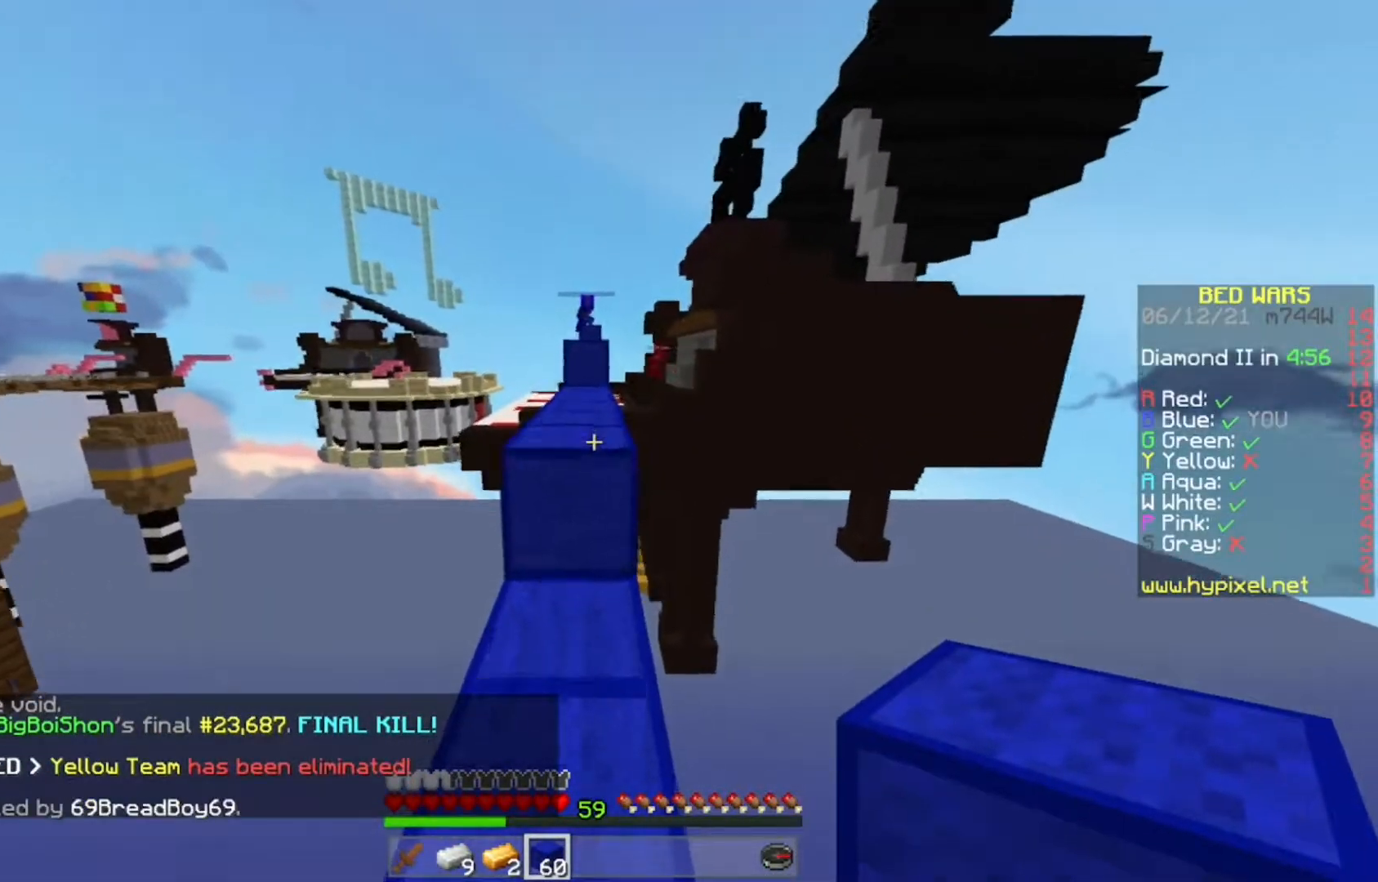
{"keys": ["w"], "mouse": [], "events": []}
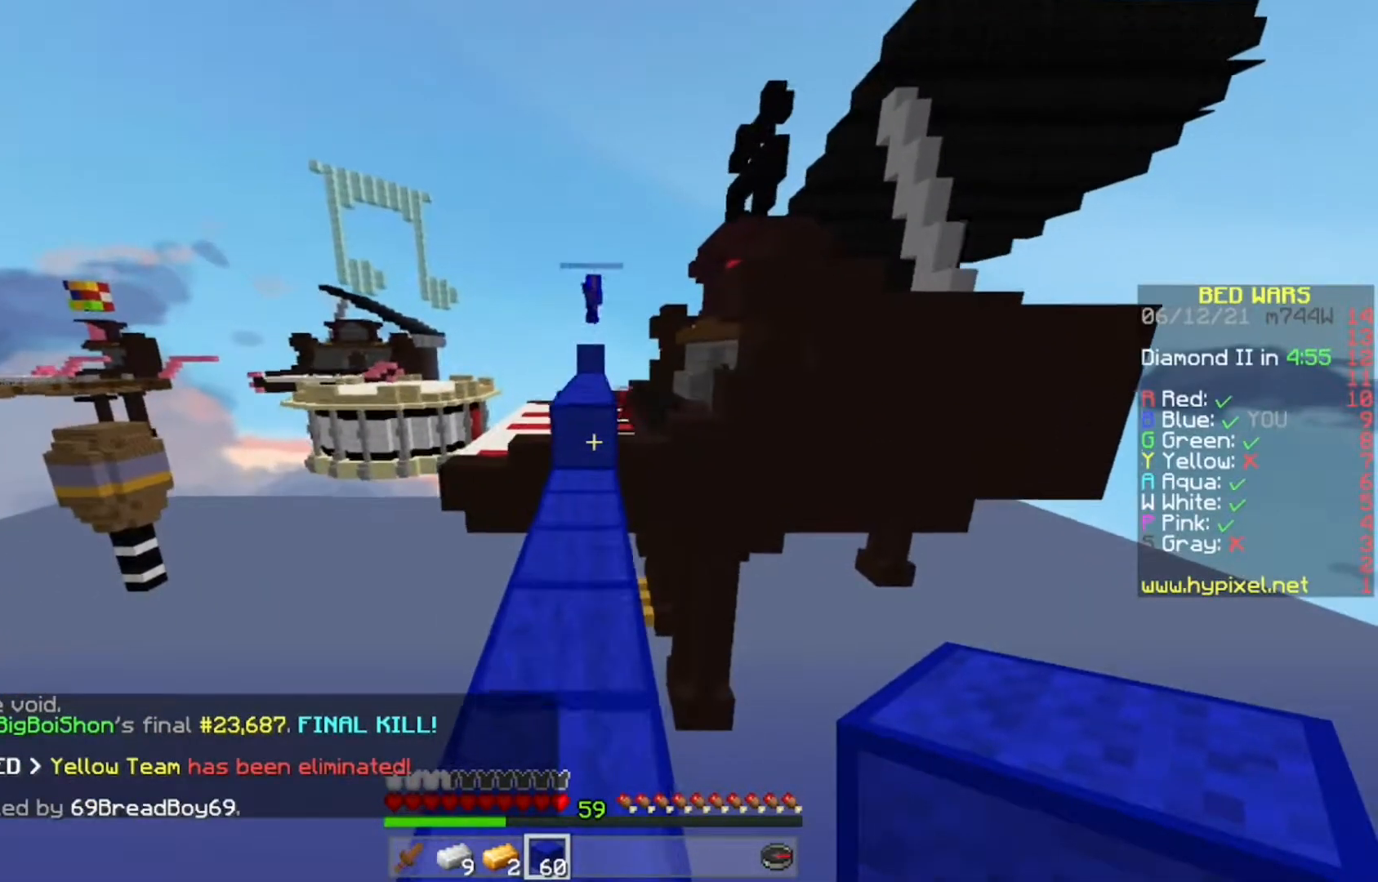
{"keys": ["w"], "mouse": [], "events": []}
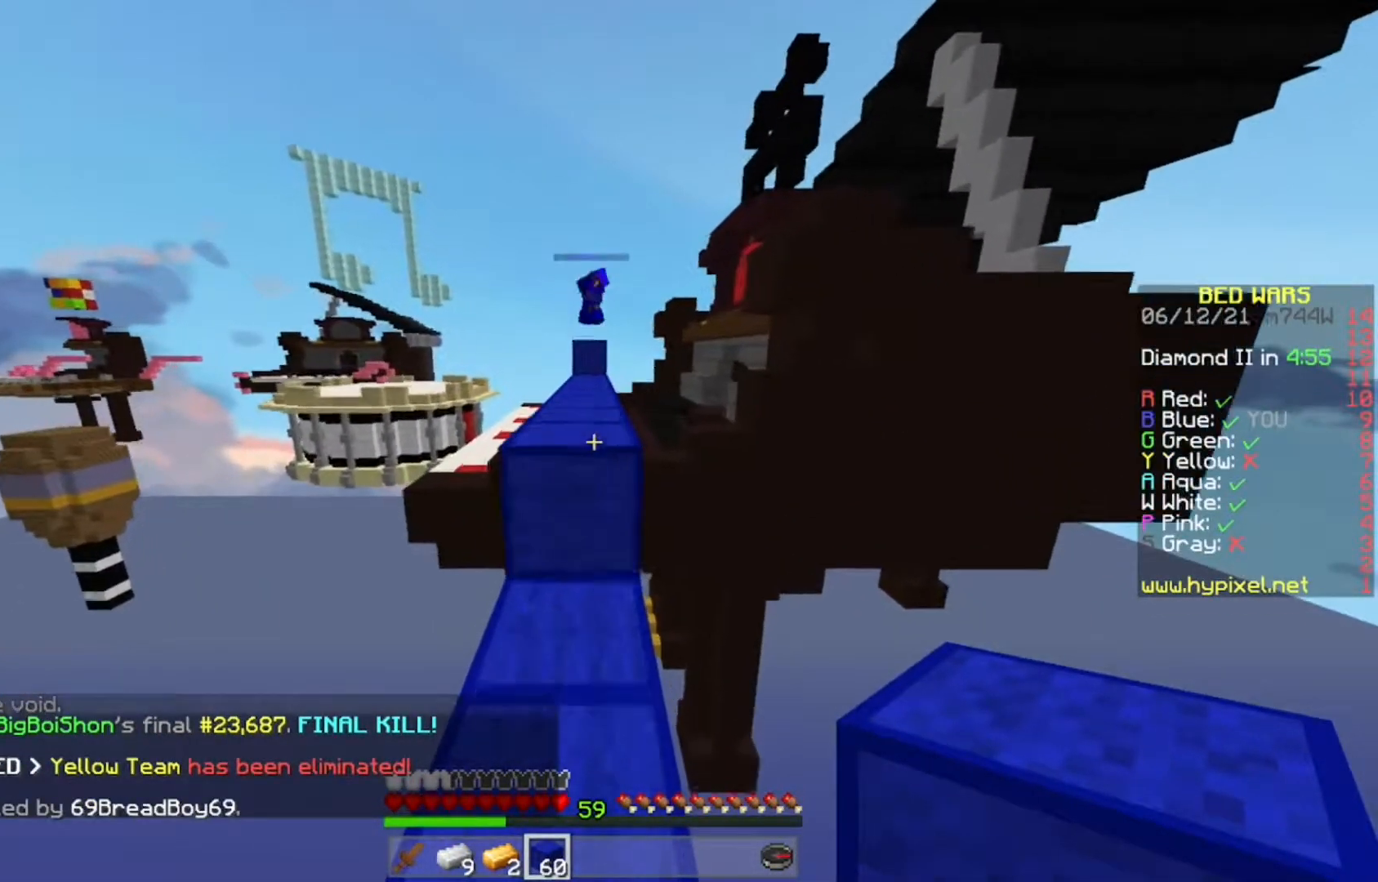
{"keys": ["w"], "mouse": [], "events": []}
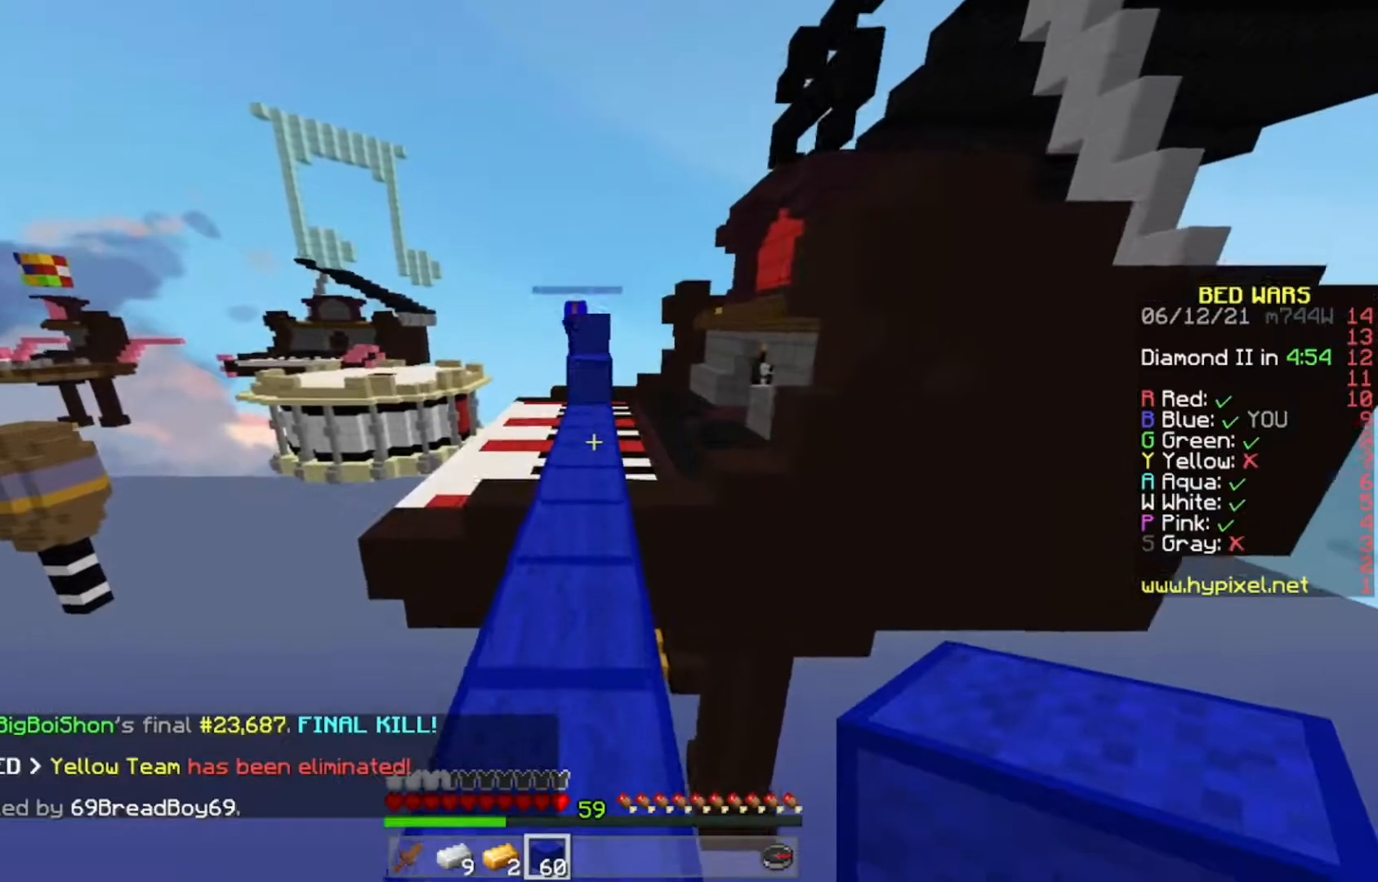
{"keys": ["w"], "mouse": [], "events": []}
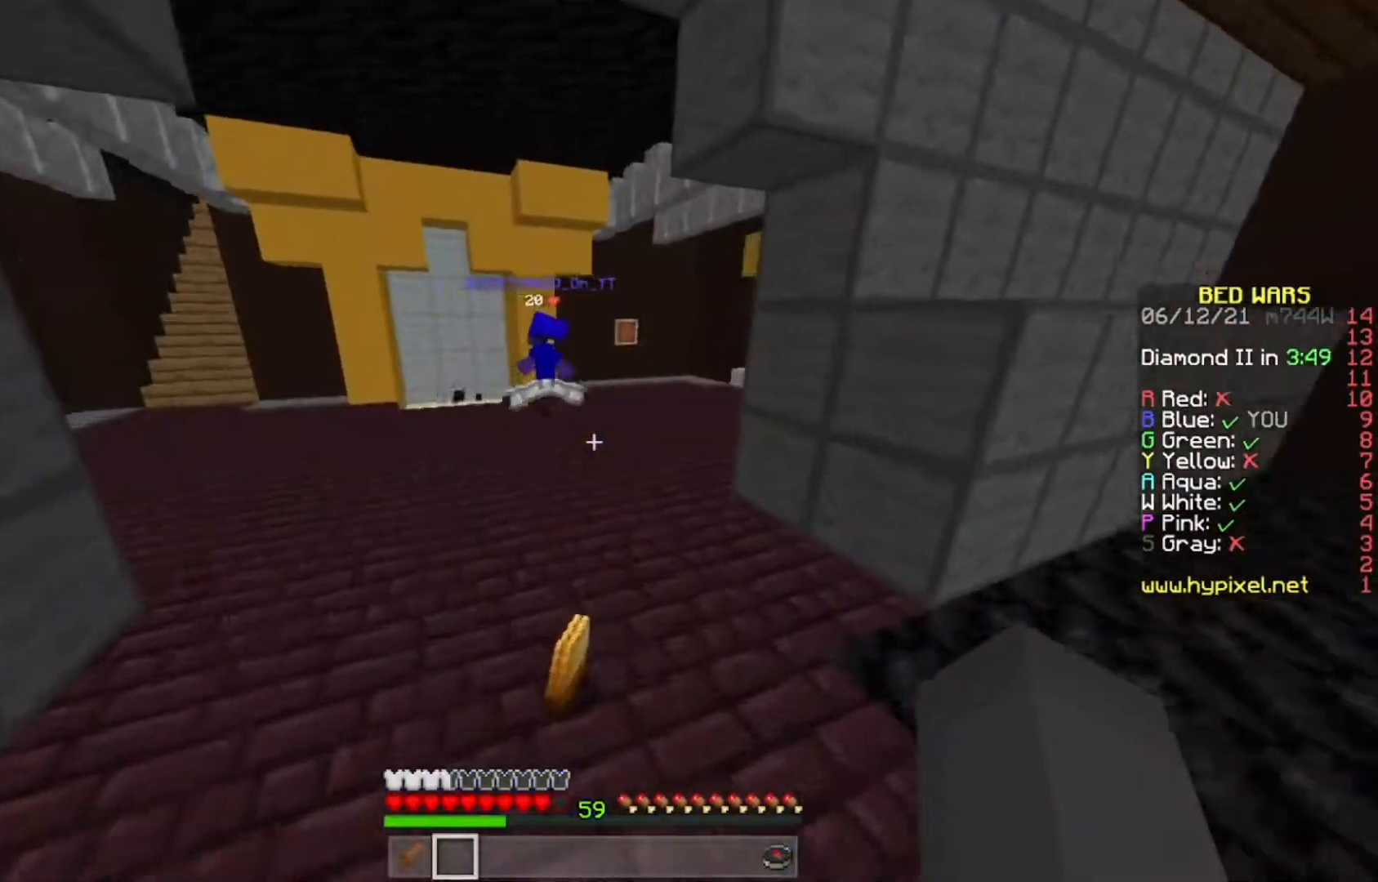
{"keys": ["w"], "mouse": [], "events": []}
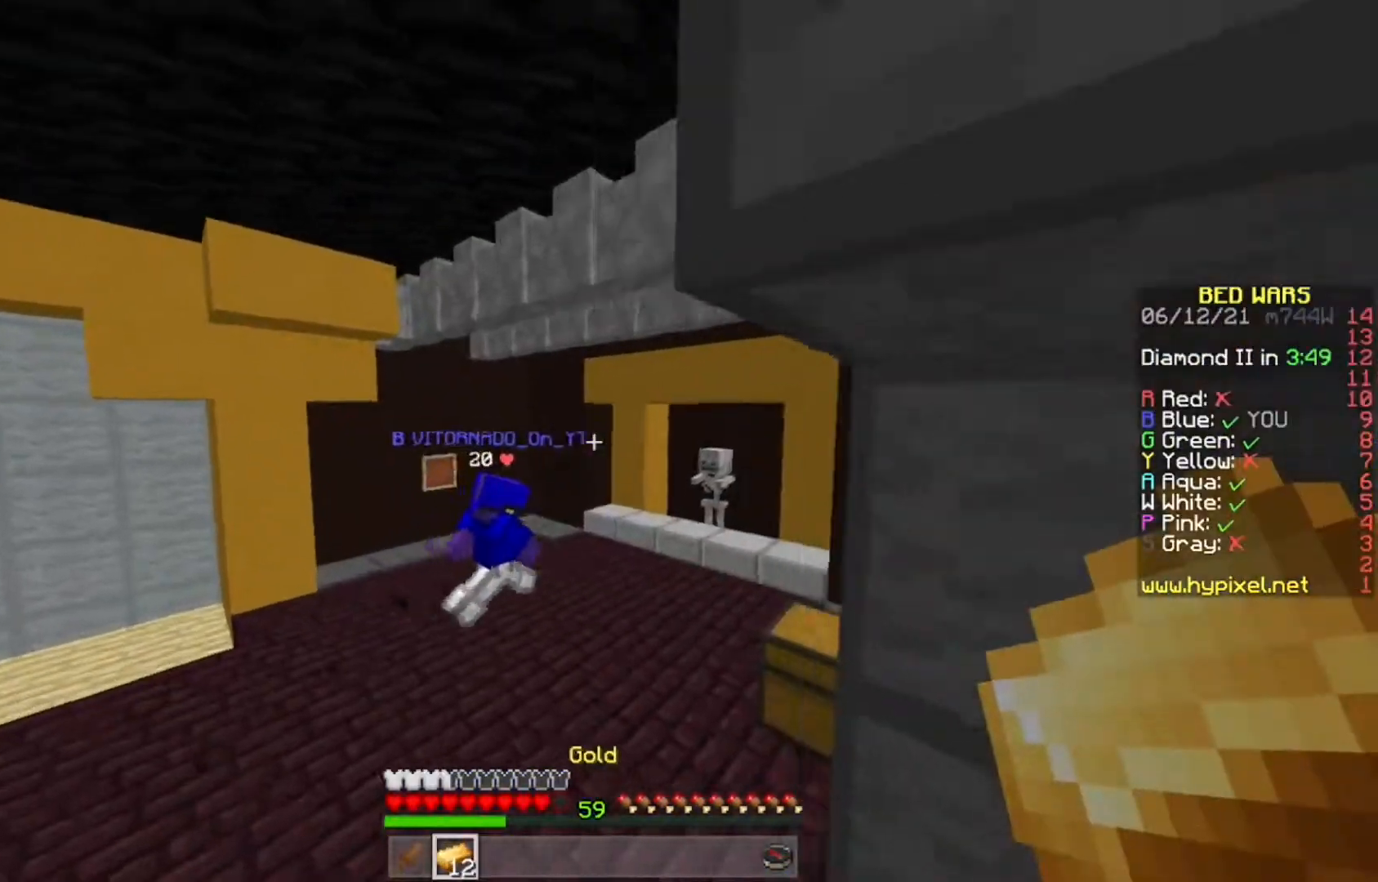
{"keys": ["d", "w"], "mouse": [], "events": [[450, "d", "down"]]}
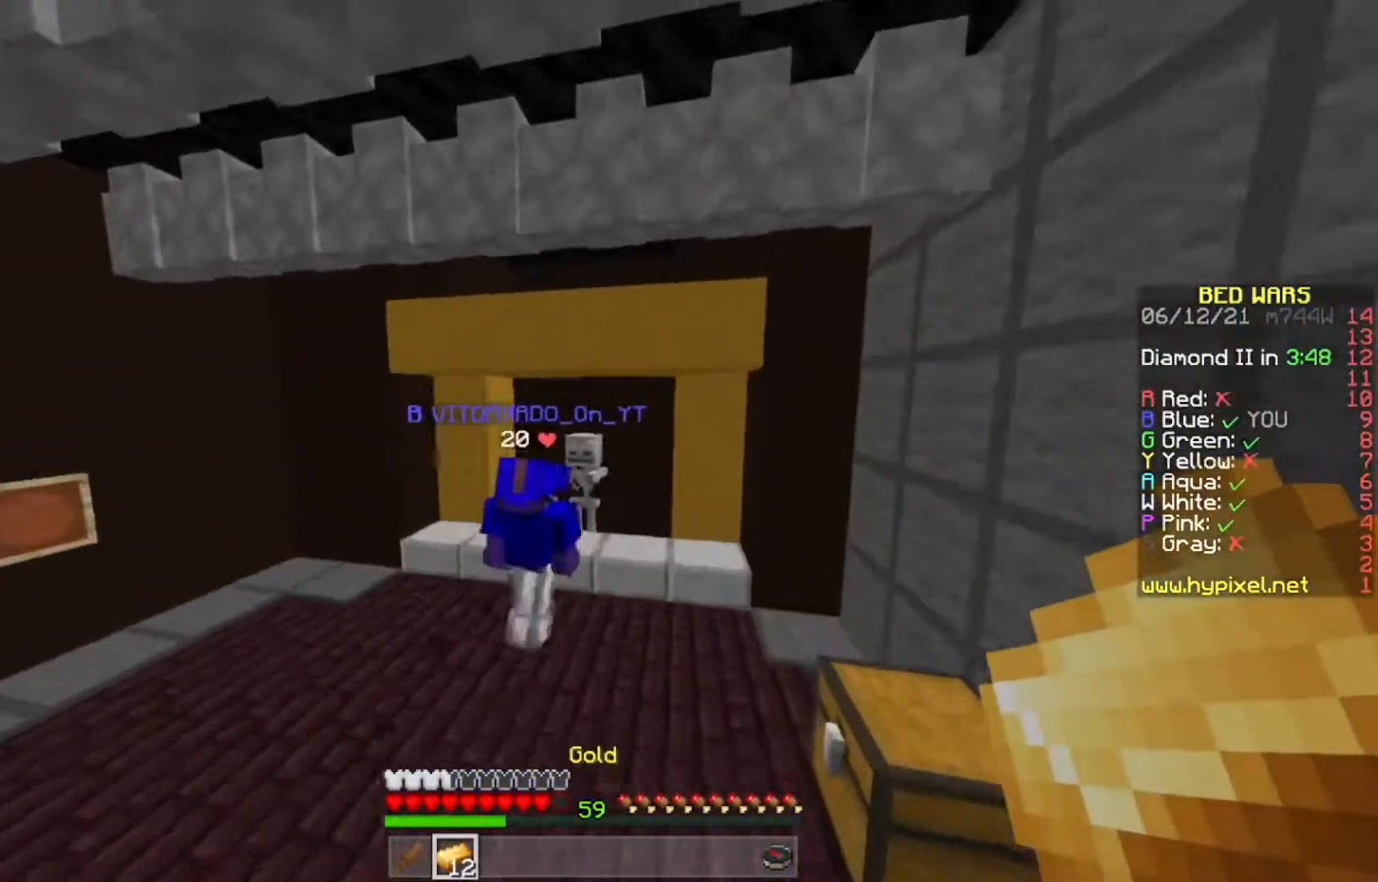
{"keys": ["w"], "mouse": [], "events": [[283, "d", "up"]]}
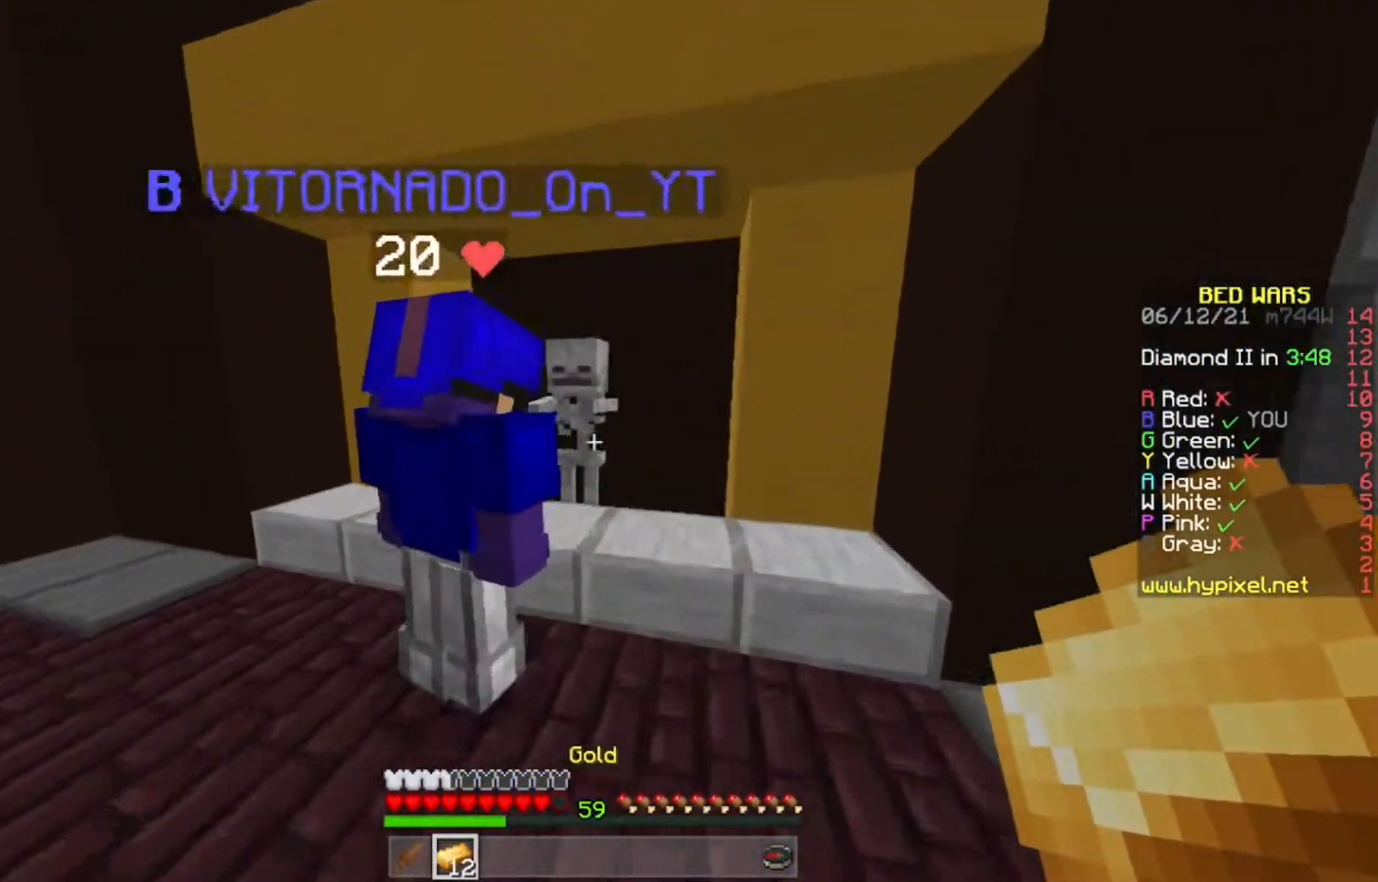
{"keys": [], "mouse": [], "events": [[150, "d", "down"], [167, "mouse_right", "down"], [300, "d", "up"], [300, "w", "up"], [350, "mouse_right", "up"]]}
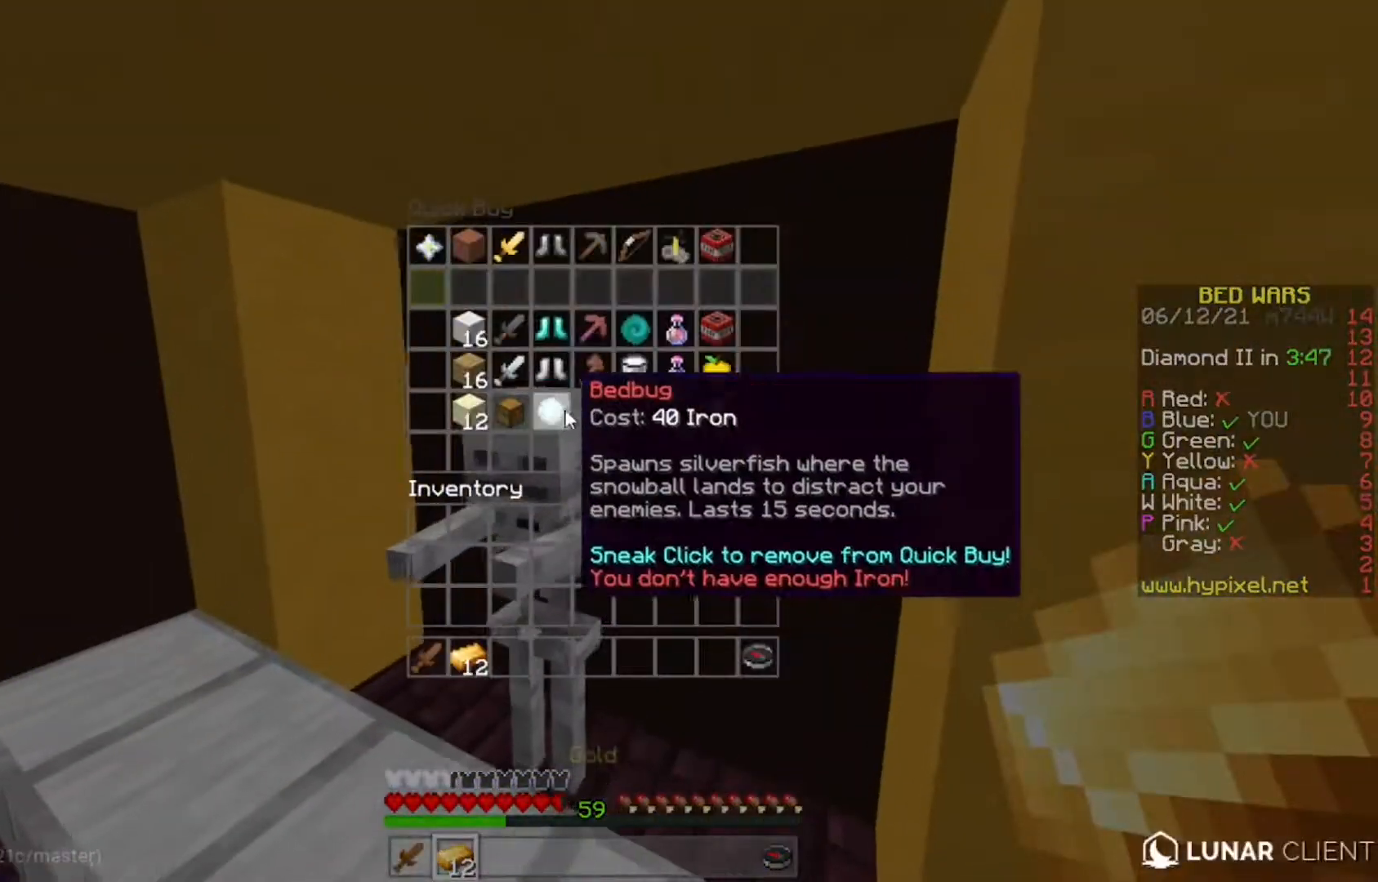
{"keys": [], "mouse": [], "events": []}
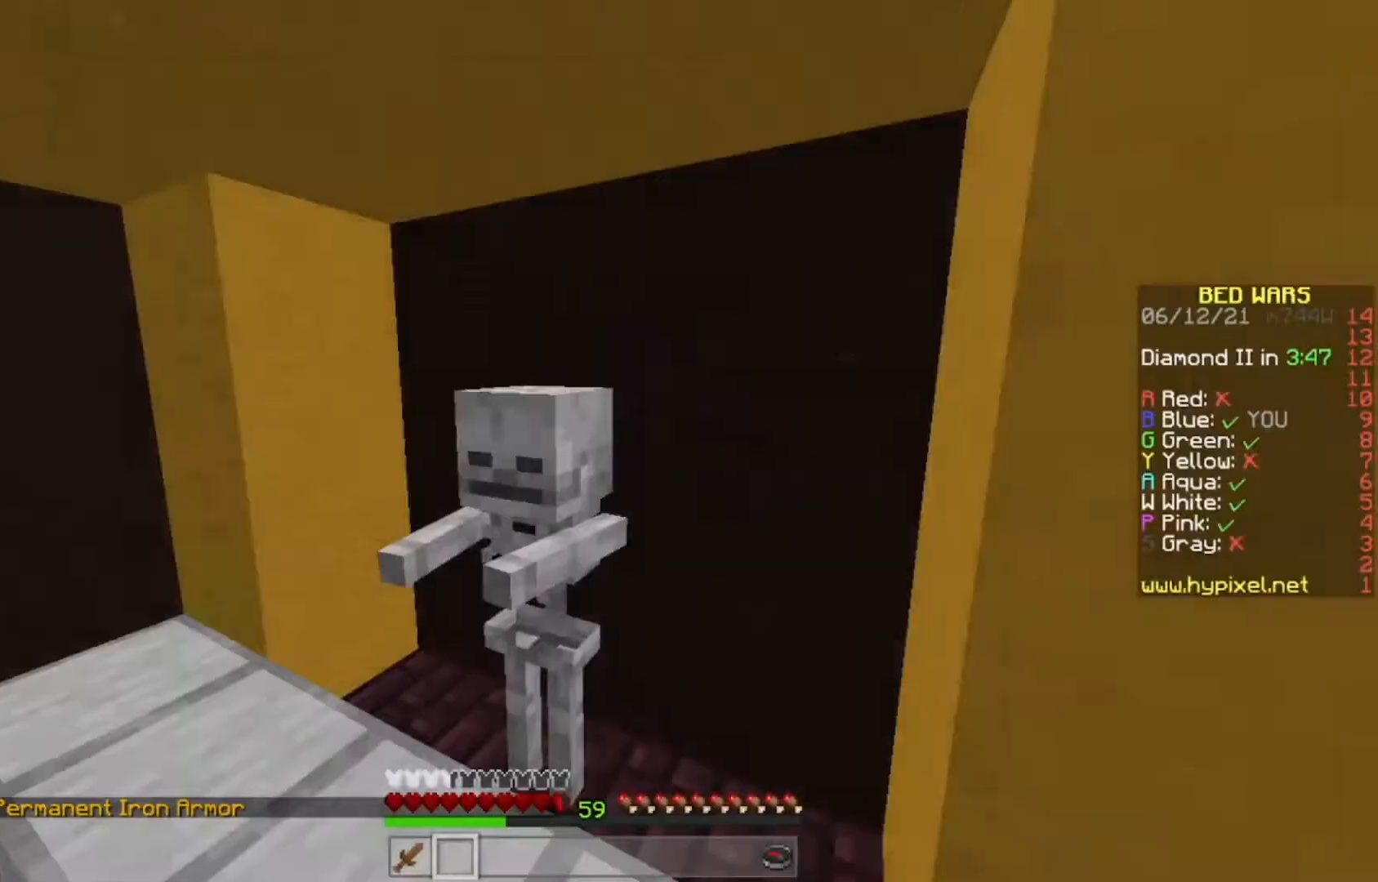
{"keys": ["w"], "mouse": [], "events": [[150, "w", "down"]]}
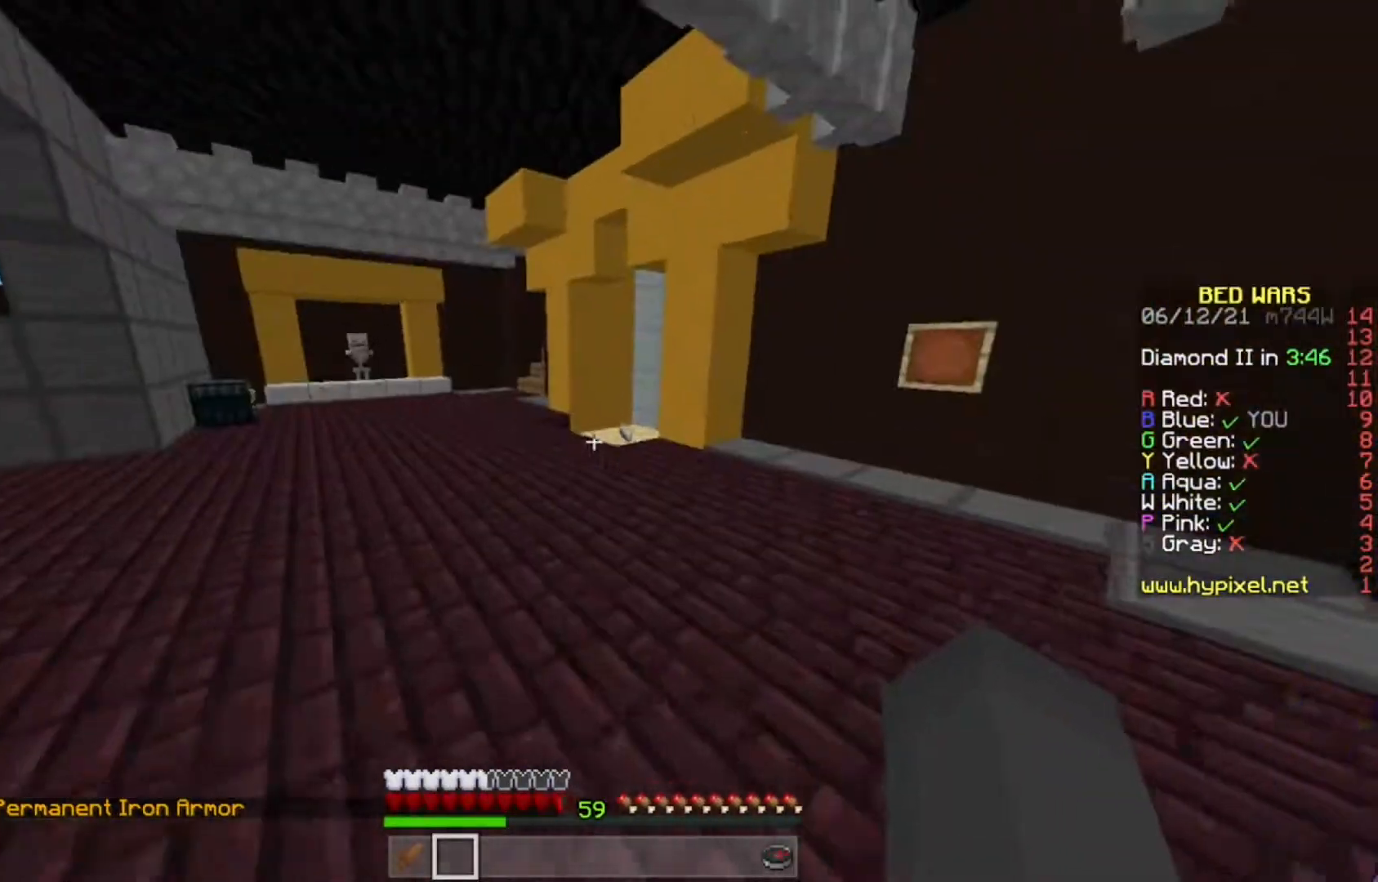
{"keys": ["w"], "mouse": [], "events": []}
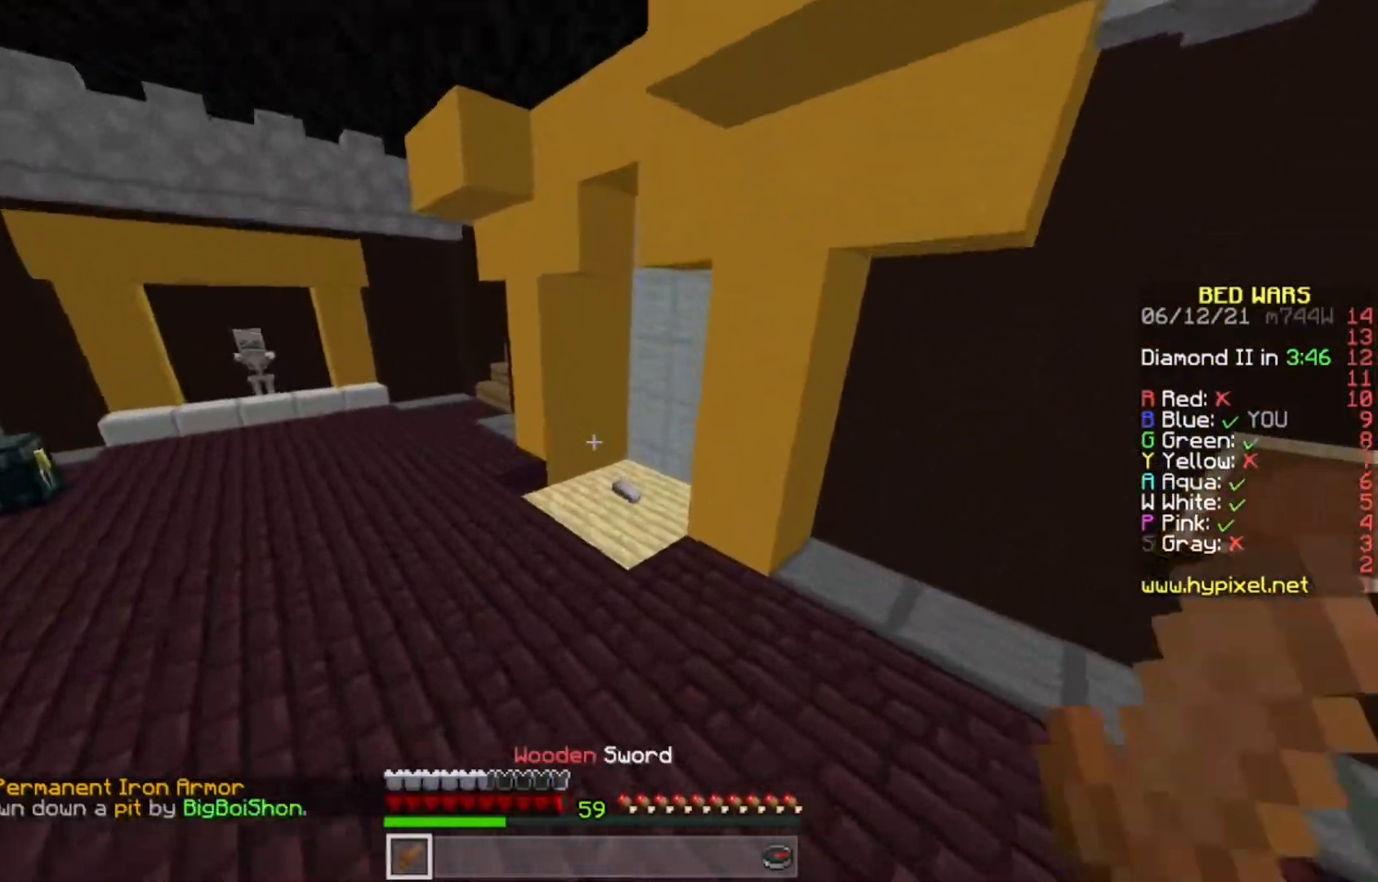
{"keys": ["w"], "mouse": ["left", "right"], "events": [[333, "mouse_left", "down"], [367, "mouse_right", "down"], [433, "mouse_right", "up"], [483, "mouse_right", "down"]]}
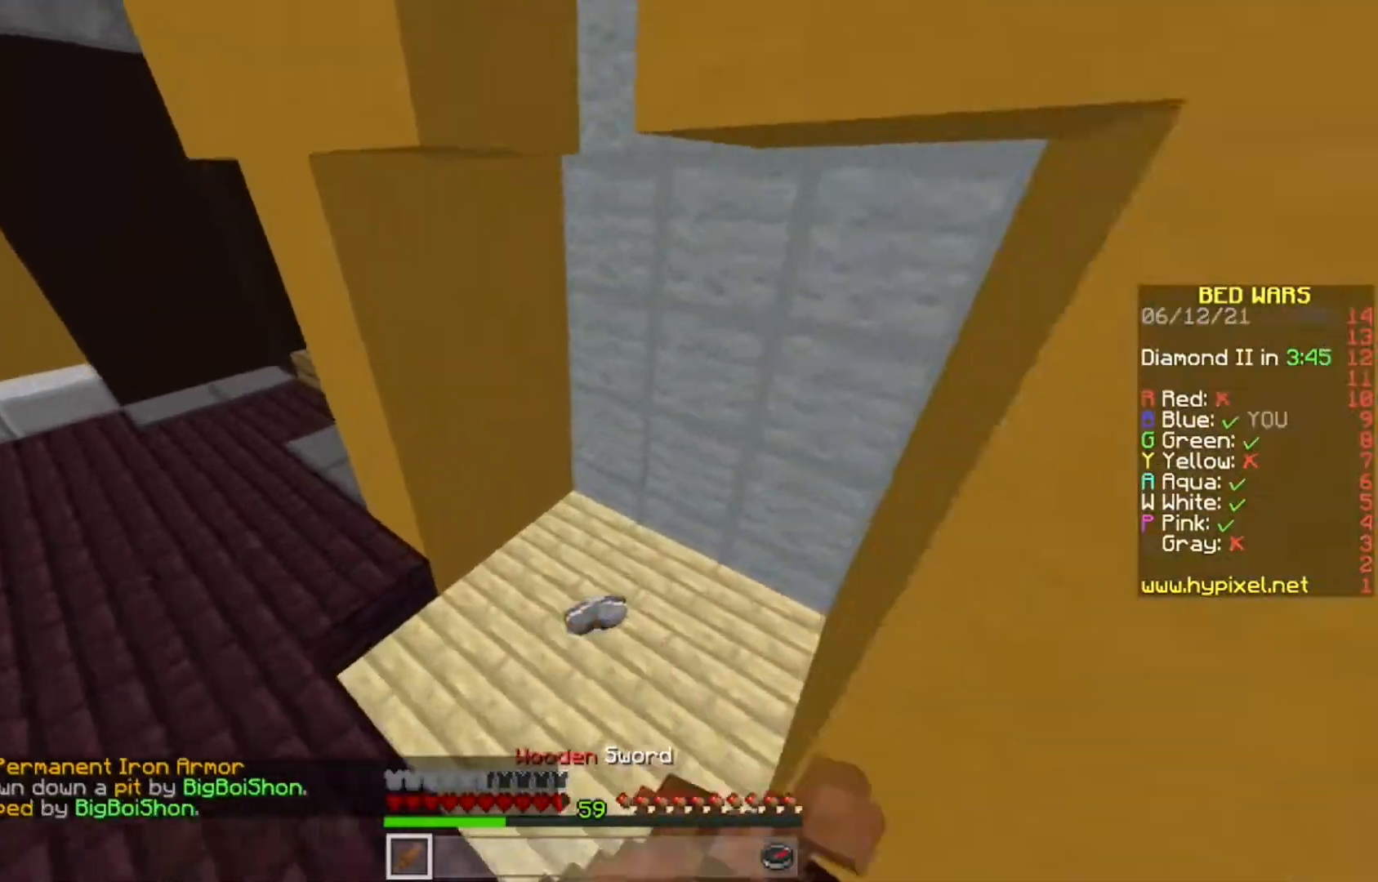
{"keys": [], "mouse": ["left"], "events": [[67, "mouse_left", "up"], [117, "mouse_left", "down"], [233, "w", "up"], [467, "mouse_right", "up"]]}
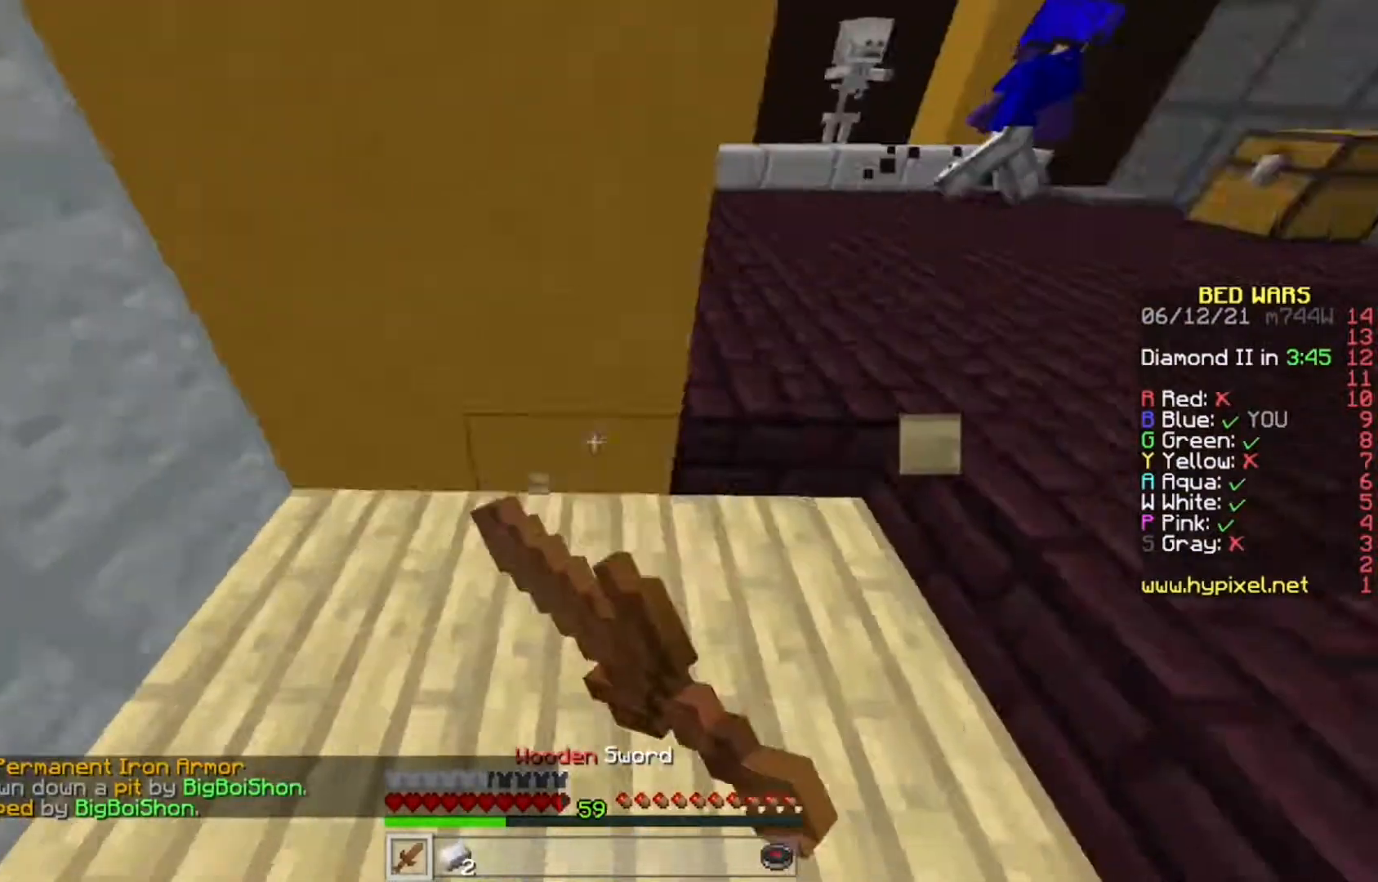
{"keys": [], "mouse": ["left", "right"], "events": [[33, "mouse_right", "down"], [117, "mouse_right", "up"], [183, "mouse_right", "down"]]}
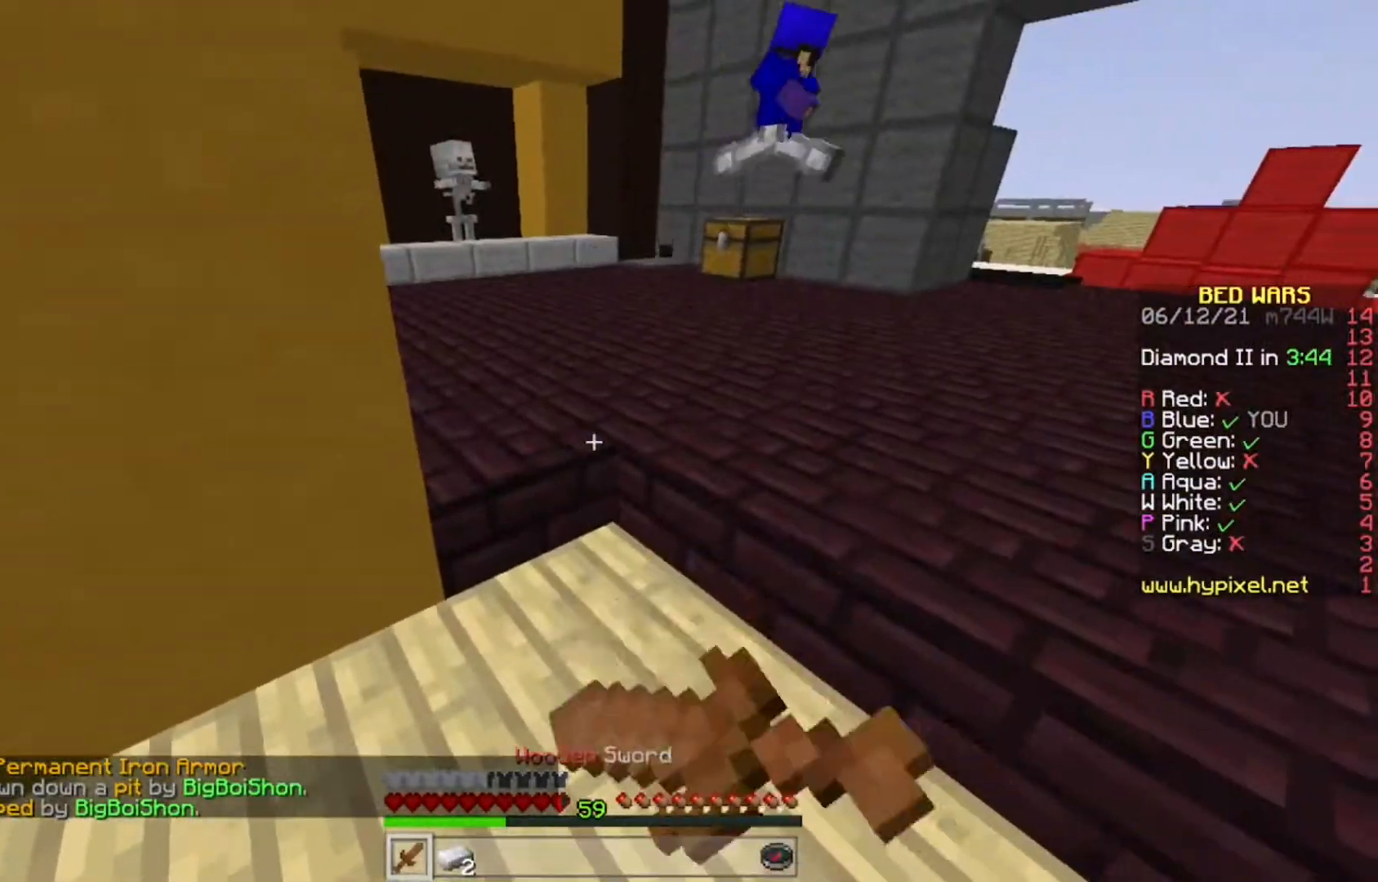
{"keys": [], "mouse": ["left", "right"], "events": []}
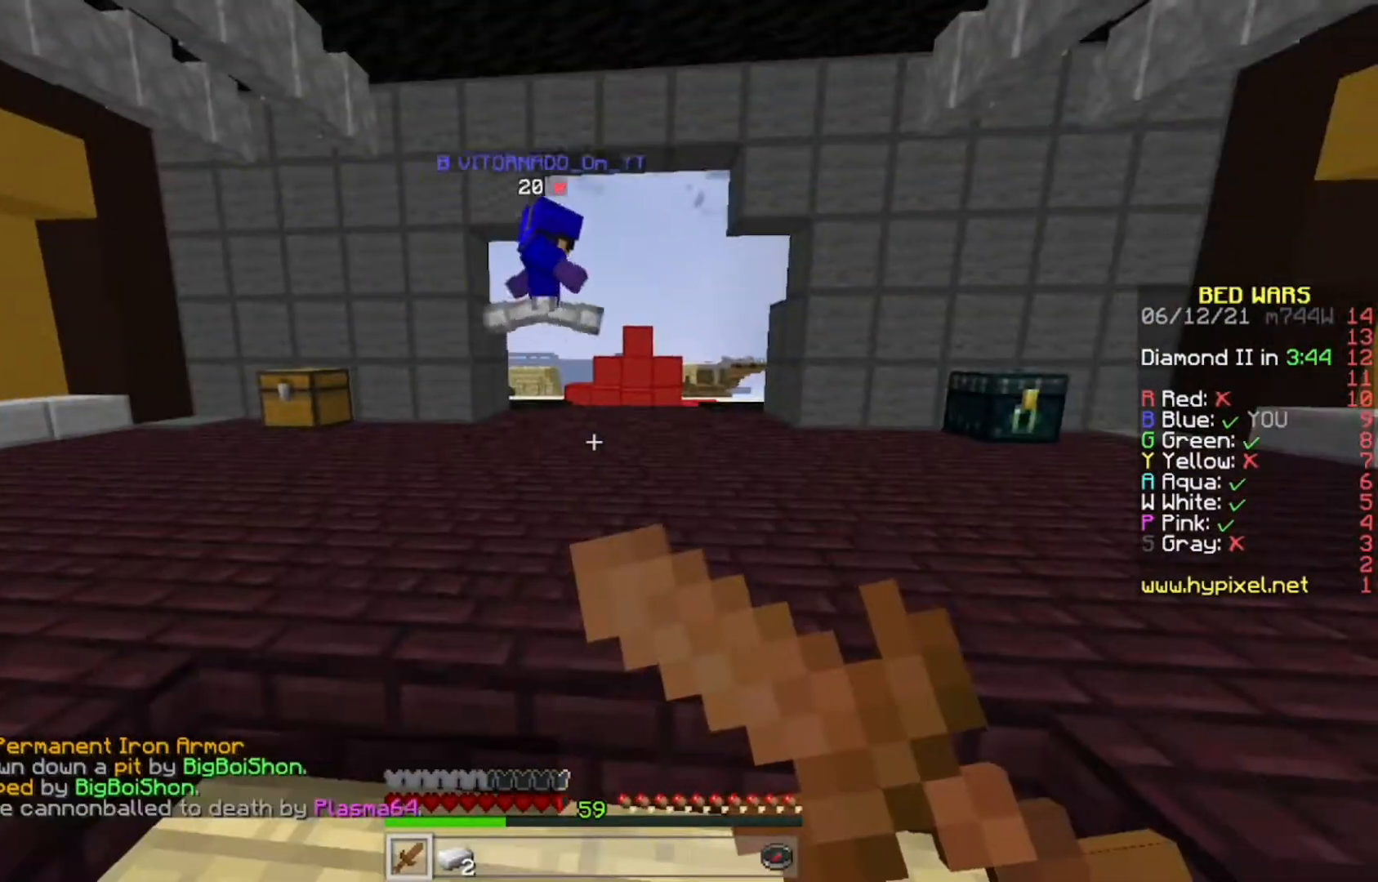
{"keys": [], "mouse": ["left", "right"], "events": [[33, "s", "down"], [117, "s", "up"]]}
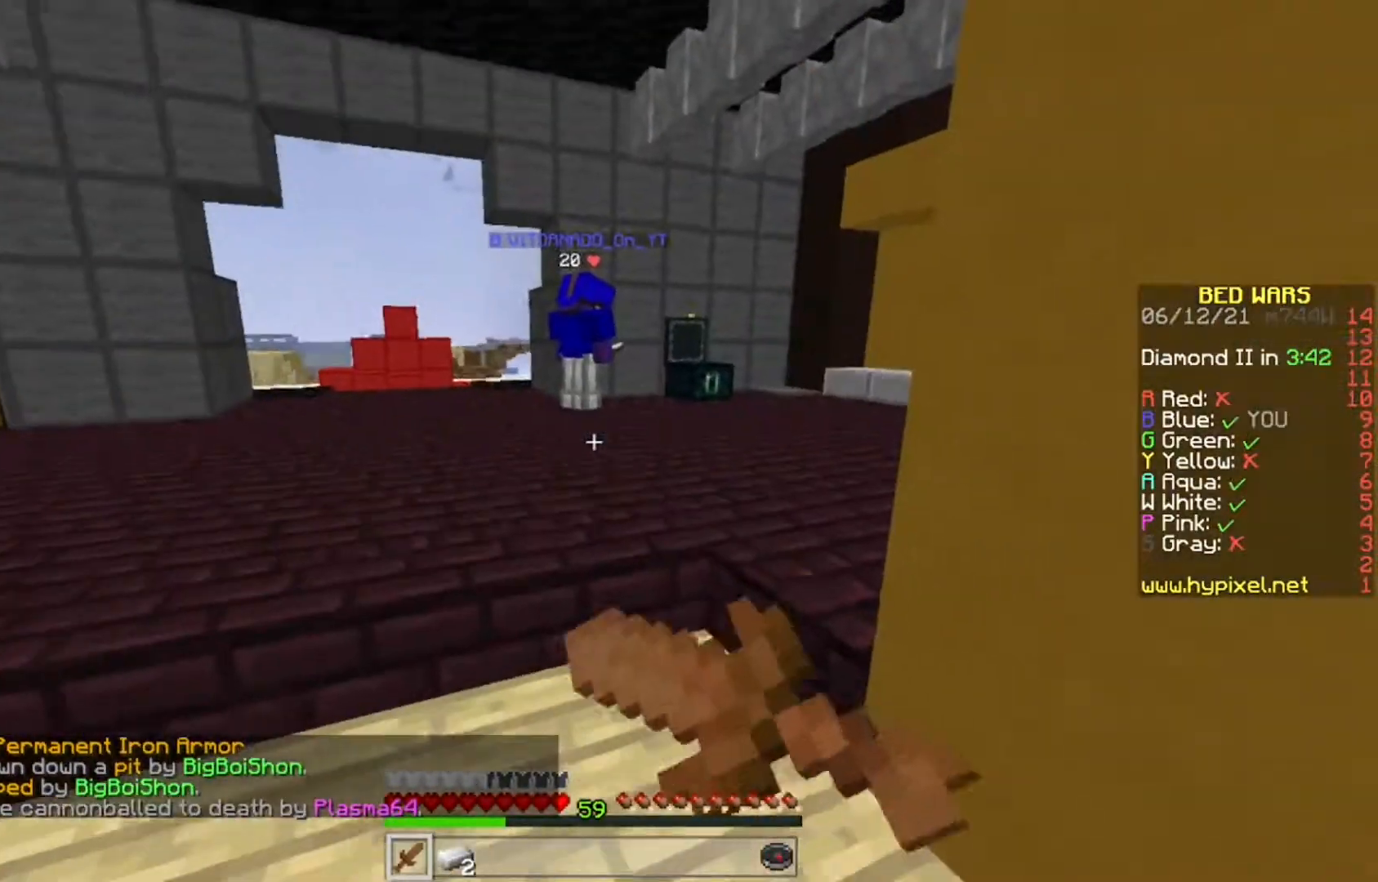
{"keys": [], "mouse": ["left", "right"], "events": [[183, "a", "down"], [267, "d", "down"], [350, "a", "up"], [400, "d", "up"]]}
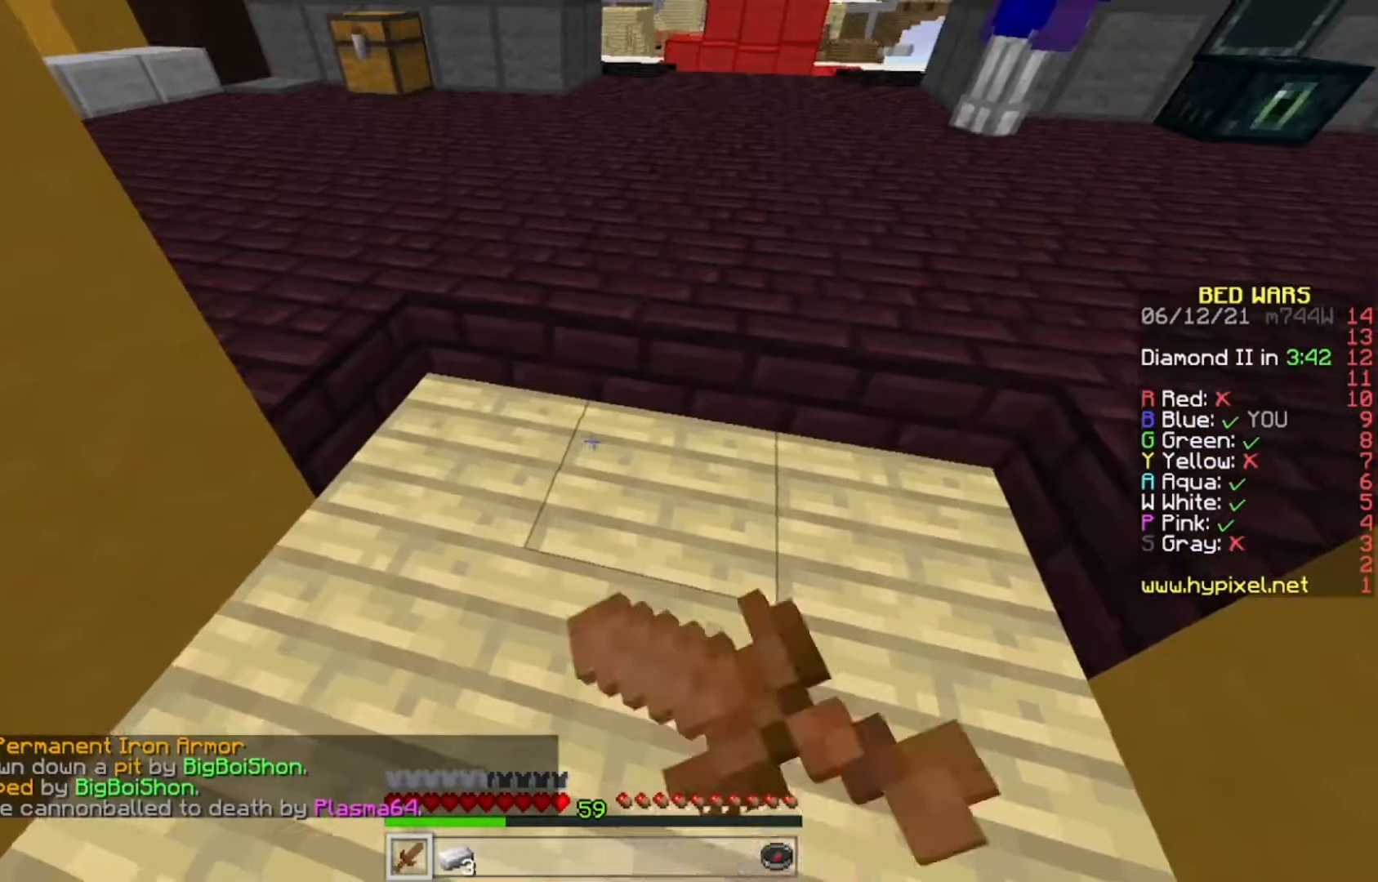
{"keys": [], "mouse": ["left", "right"], "events": [[83, "d", "down"], [217, "w", "down"], [317, "d", "up"], [483, "w", "up"]]}
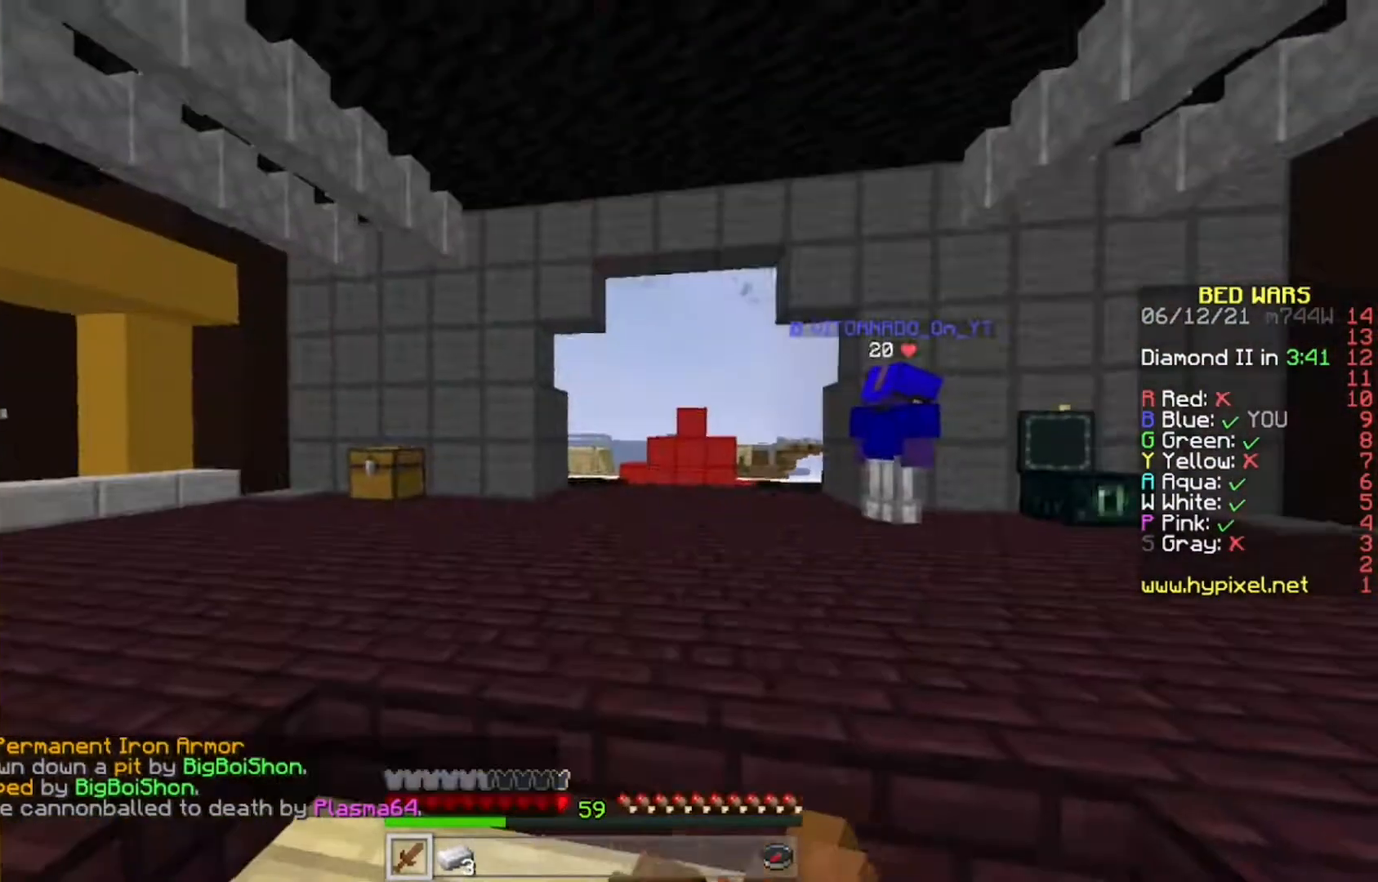
{"keys": [], "mouse": ["left", "right"], "events": [[167, "s", "down"], [383, "s", "up"]]}